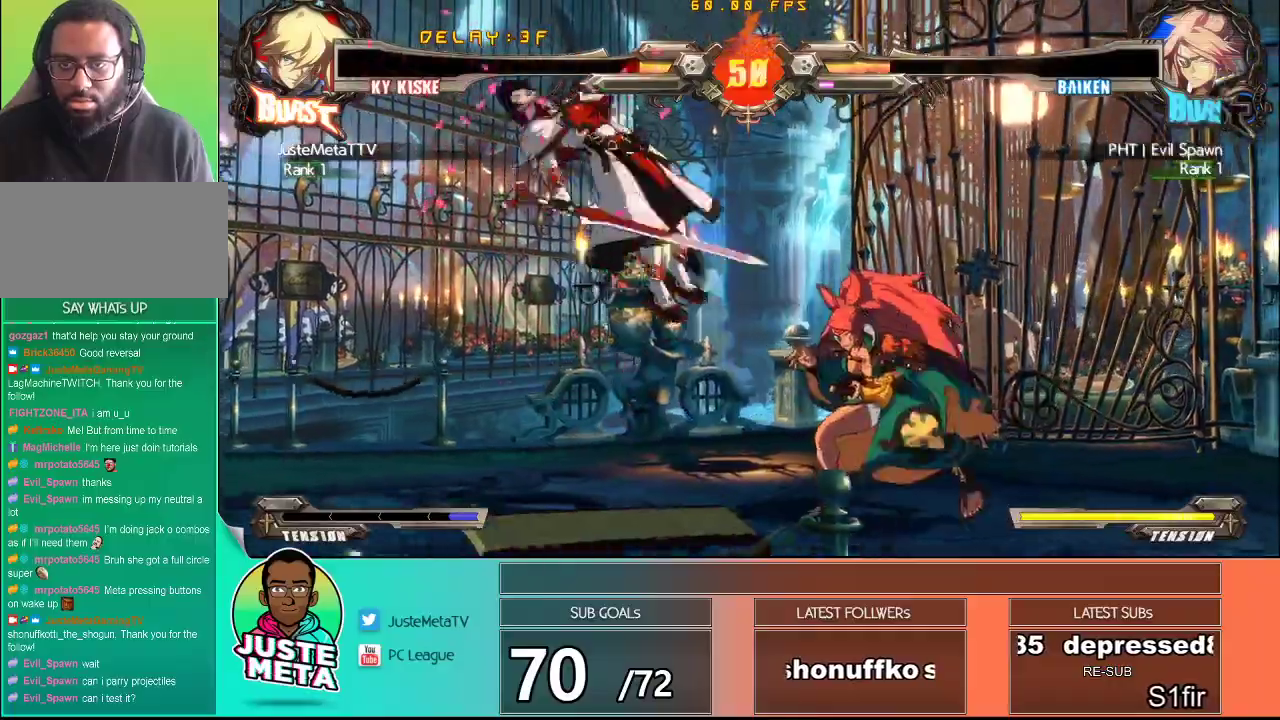
Gameplay with a controller (arcade stick); each line is a JSON object with the inputs held at the frame after it. "events" lists button and stick changes between this image and that frame as [ms after this image, input, new state], when the widget could be followed in between. Not read: L3 R3.
{"buttons": ["CROSS"], "left_stick": "up-left", "events": [[50, "left_stick", "up-left"], [150, "SQUARE", "up"], [217, "SQUARE", "down"], [433, "SQUARE", "up"]]}
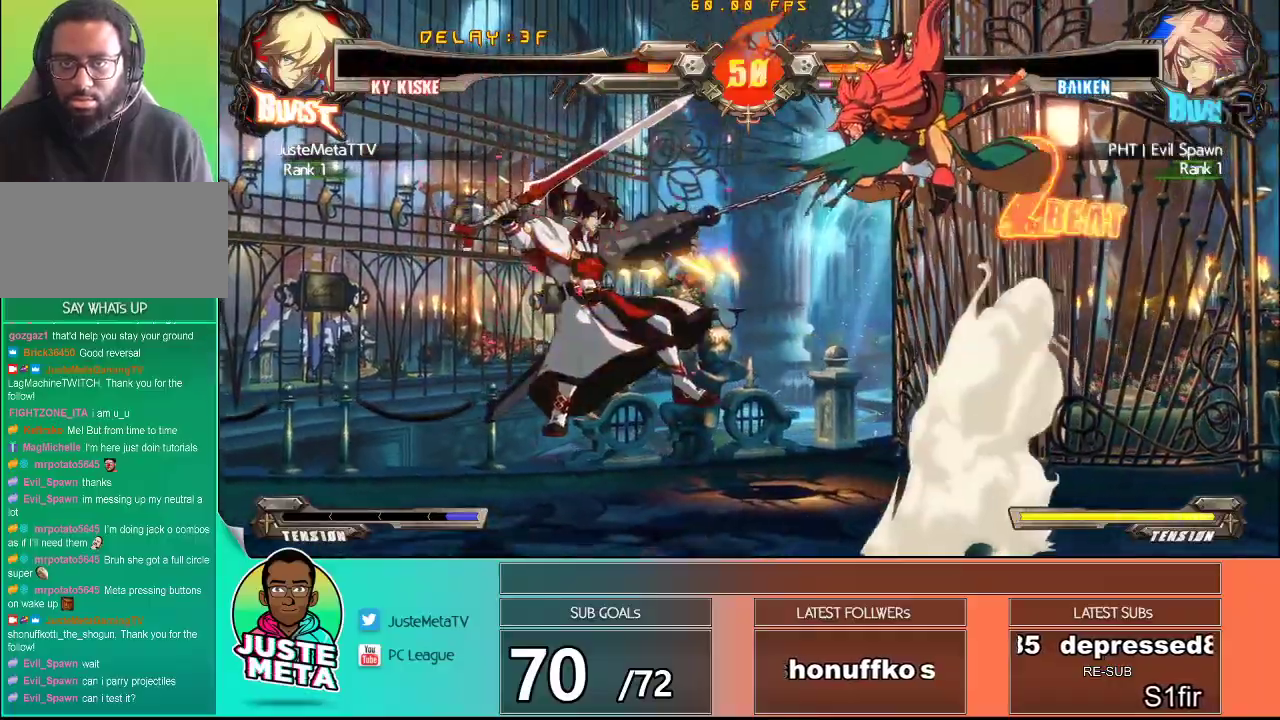
{"buttons": ["CROSS"], "left_stick": "up-left", "events": [[117, "CROSS", "up"], [200, "CROSS", "down"], [200, "SQUARE", "down"], [200, "left_stick", "down"], [250, "left_stick", "center"], [300, "SQUARE", "up"], [333, "left_stick", "up-left"], [367, "SQUARE", "down"], [500, "SQUARE", "up"]]}
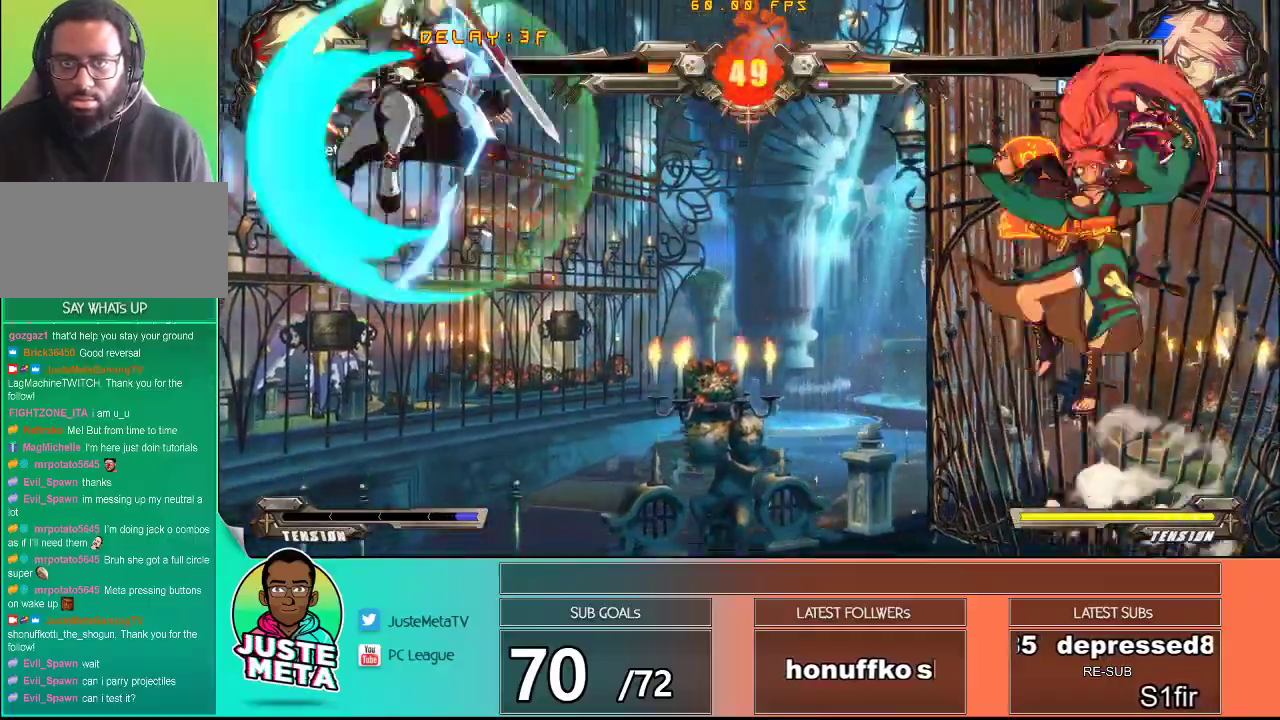
{"buttons": [], "left_stick": "down", "events": [[50, "SQUARE", "down"], [200, "CROSS", "up"], [200, "SQUARE", "up"], [200, "left_stick", "center"], [450, "left_stick", "right"], [500, "left_stick", "down"]]}
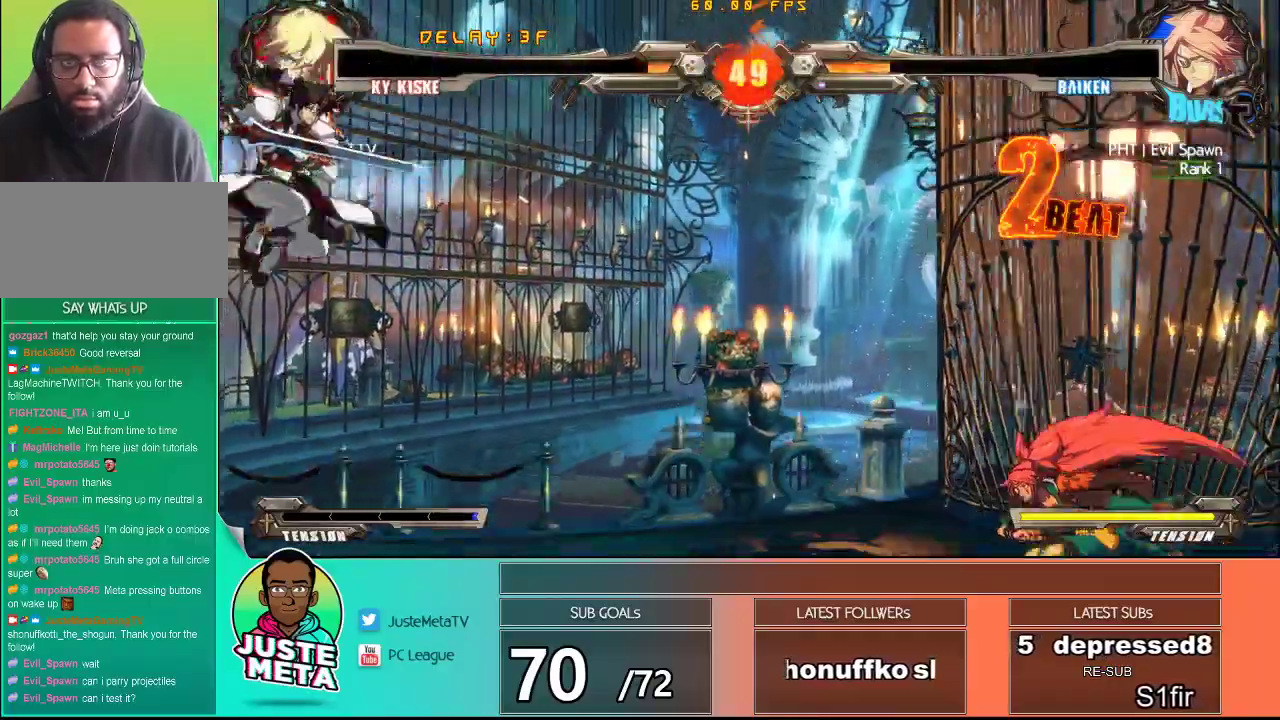
{"buttons": [], "left_stick": "center", "events": [[200, "left_stick", "right"], [233, "TRIANGLE", "down"], [250, "left_stick", "up"], [300, "left_stick", "center"], [333, "TRIANGLE", "up"]]}
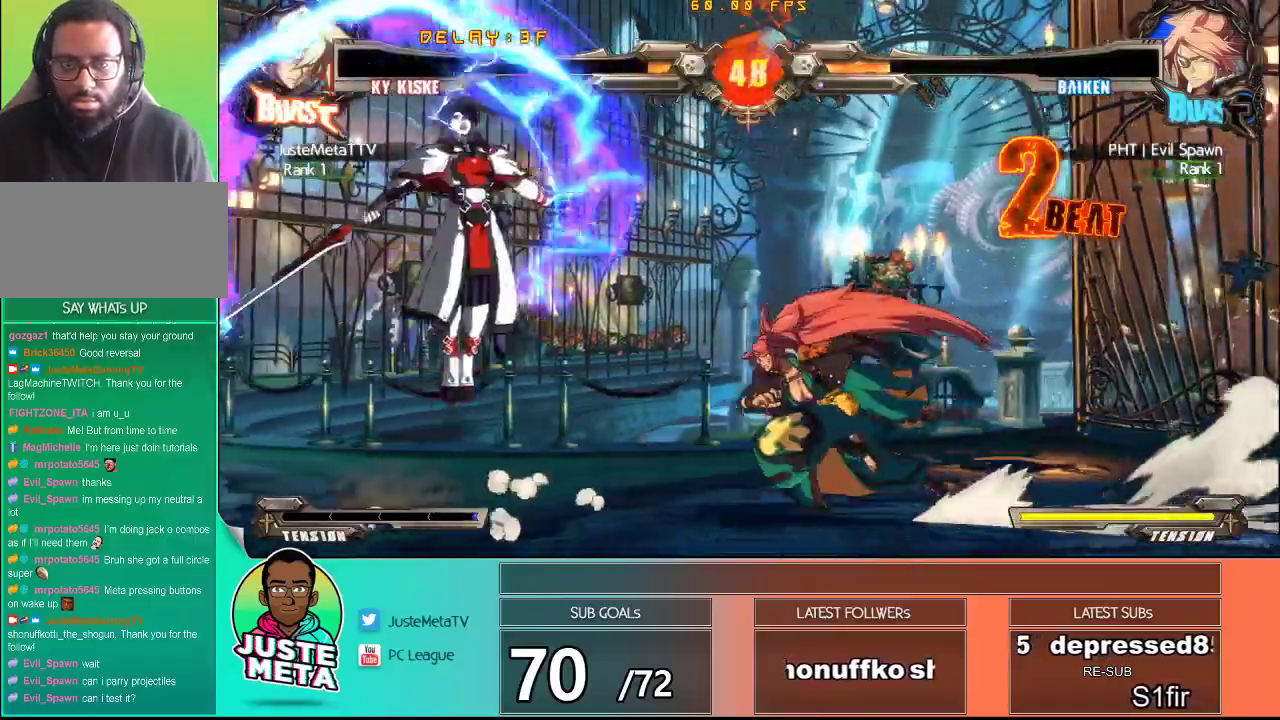
{"buttons": ["CROSS", "SQUARE"], "left_stick": "down-right", "events": [[417, "CROSS", "down"], [417, "SQUARE", "down"], [417, "left_stick", "down-right"]]}
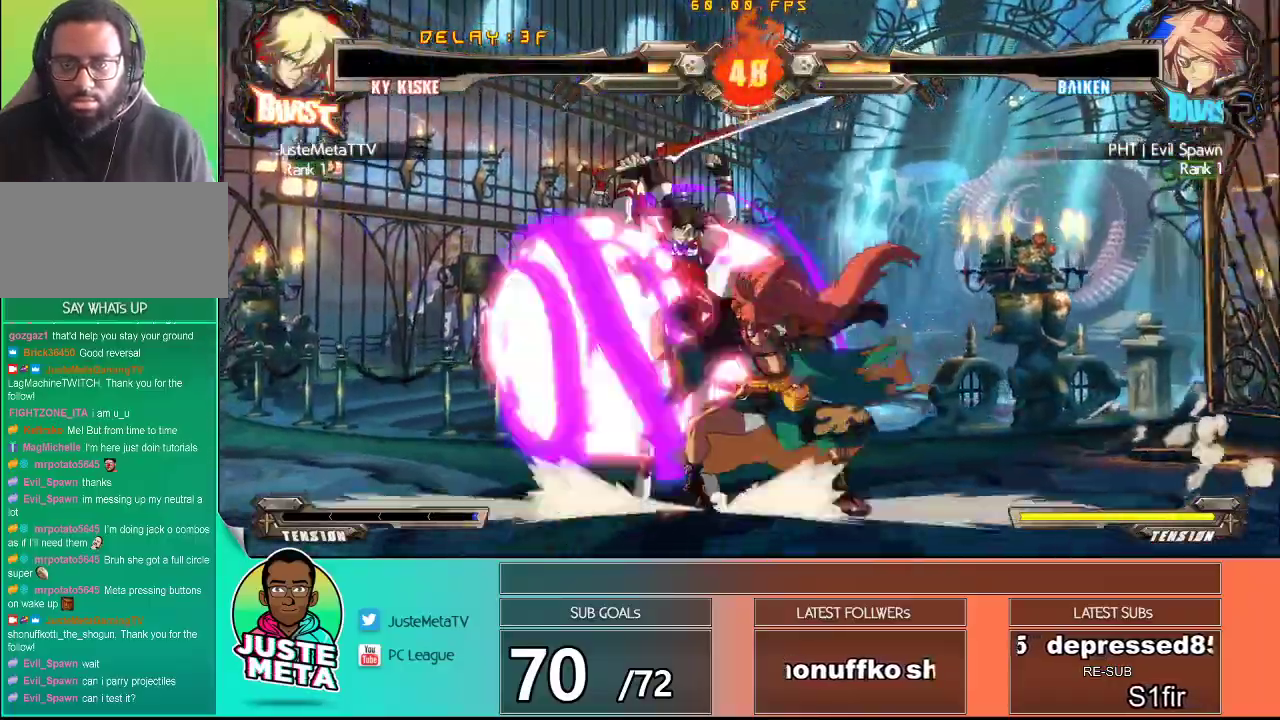
{"buttons": [], "left_stick": "center", "events": [[83, "left_stick", "down-left"], [483, "CROSS", "up"], [483, "SQUARE", "up"], [483, "left_stick", "center"]]}
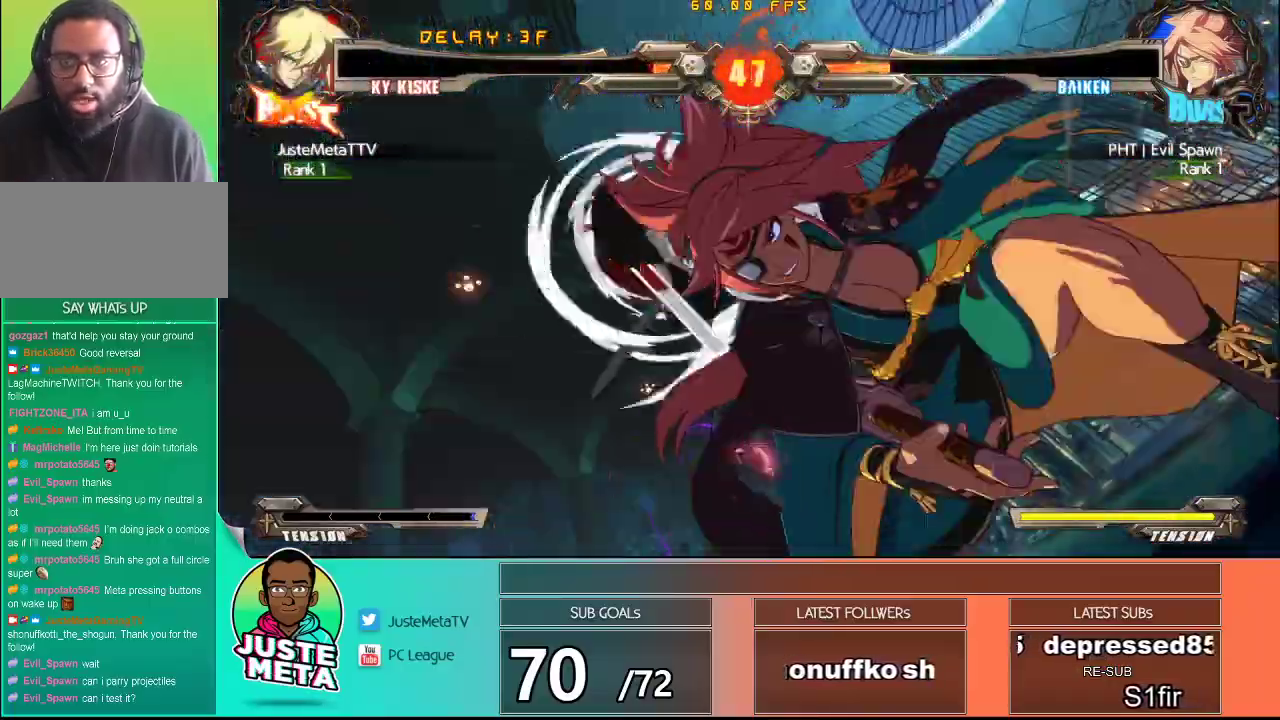
{"buttons": [], "left_stick": "center", "events": []}
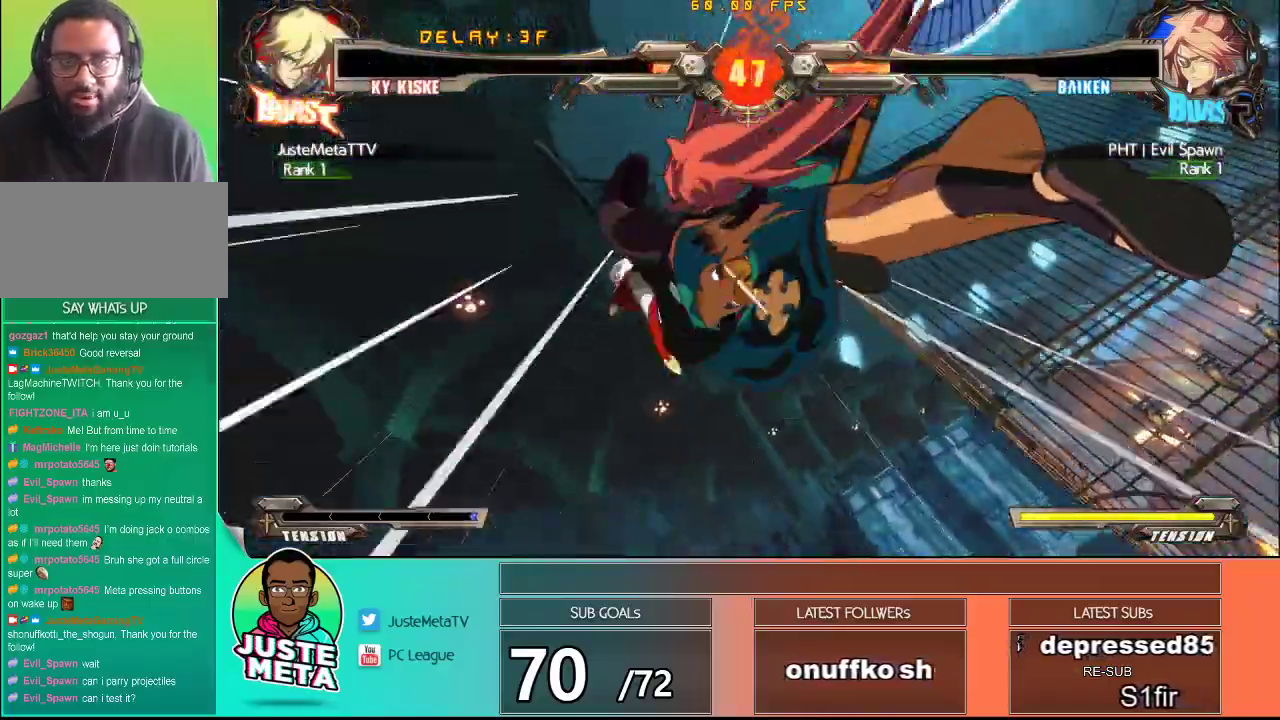
{"buttons": [], "left_stick": "center", "events": []}
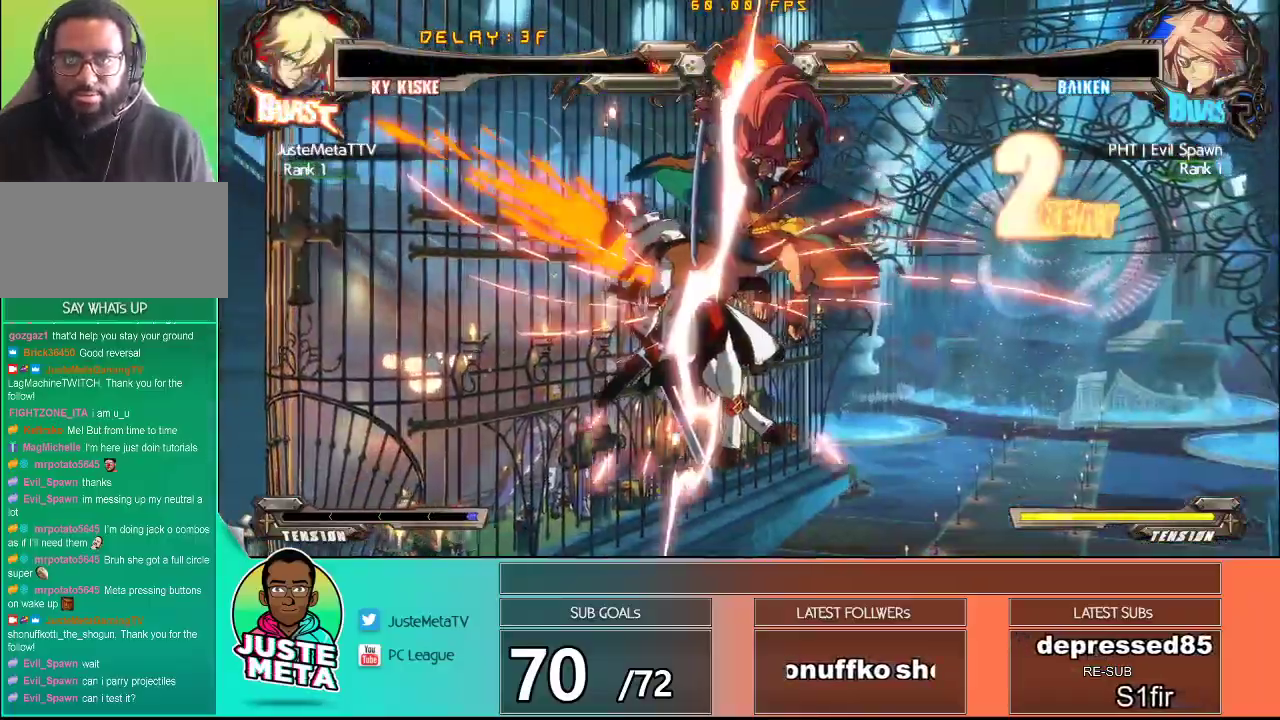
{"buttons": ["CROSS", "SQUARE"], "left_stick": "up-left", "events": [[233, "left_stick", "left"], [317, "left_stick", "up-left"], [433, "CROSS", "down"], [433, "SQUARE", "down"]]}
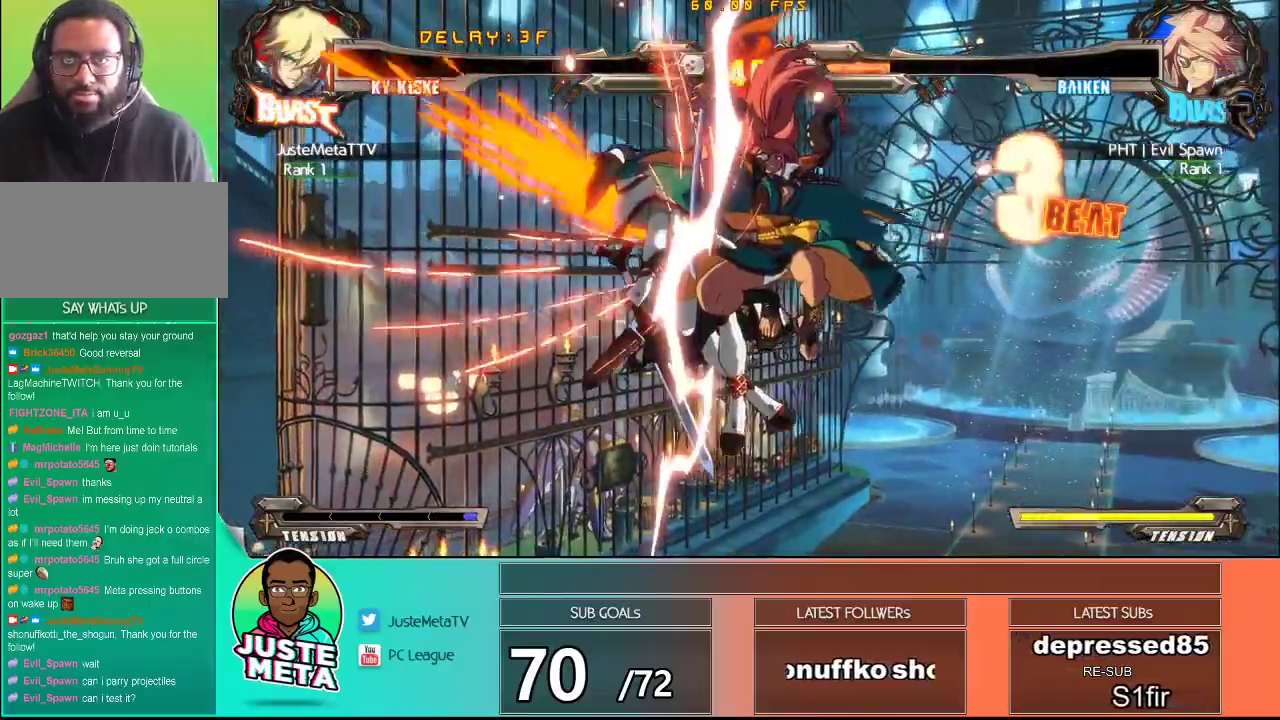
{"buttons": ["CROSS", "SQUARE"], "left_stick": "center", "events": [[400, "left_stick", "center"]]}
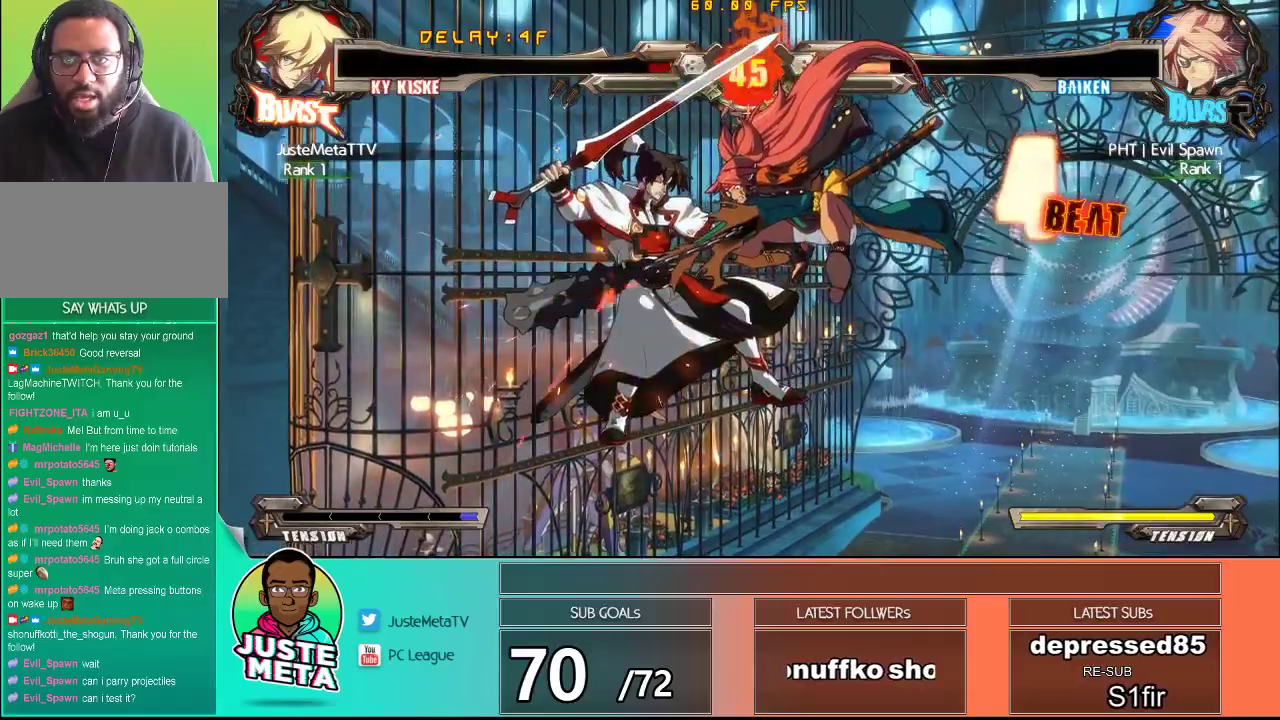
{"buttons": [], "left_stick": "center", "events": [[167, "CROSS", "up"], [167, "SQUARE", "up"]]}
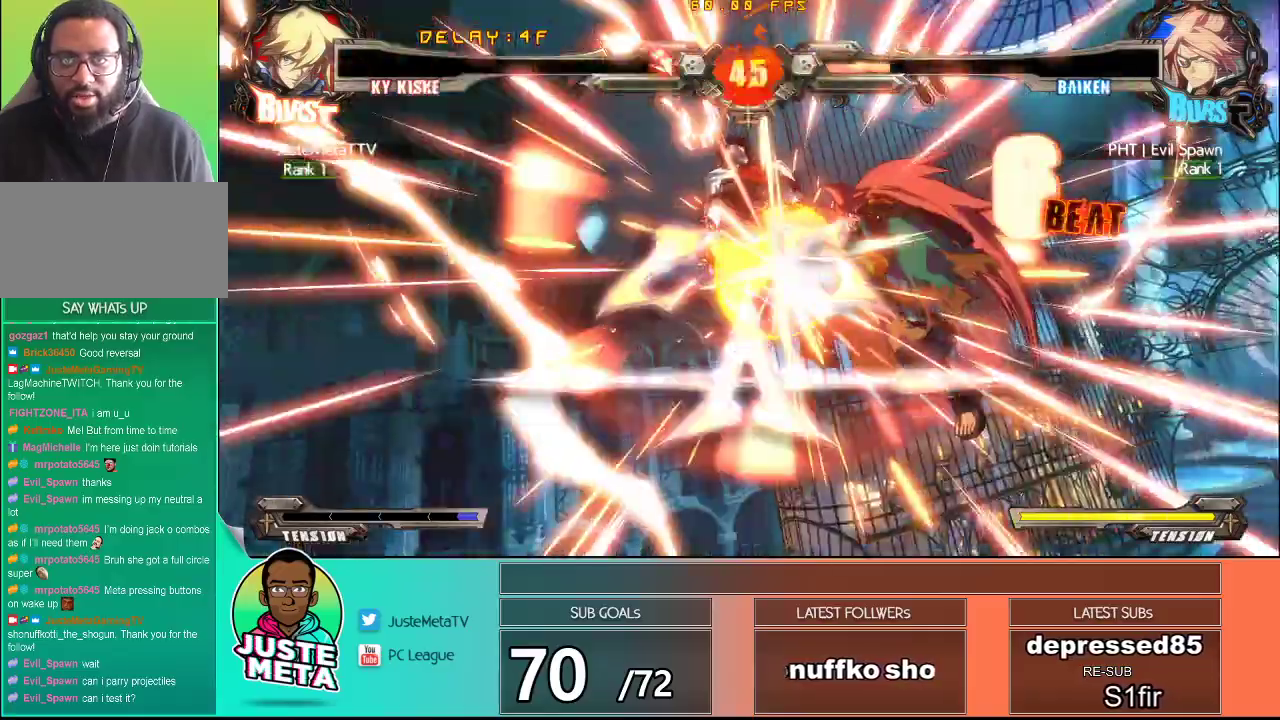
{"buttons": [], "left_stick": "center", "events": []}
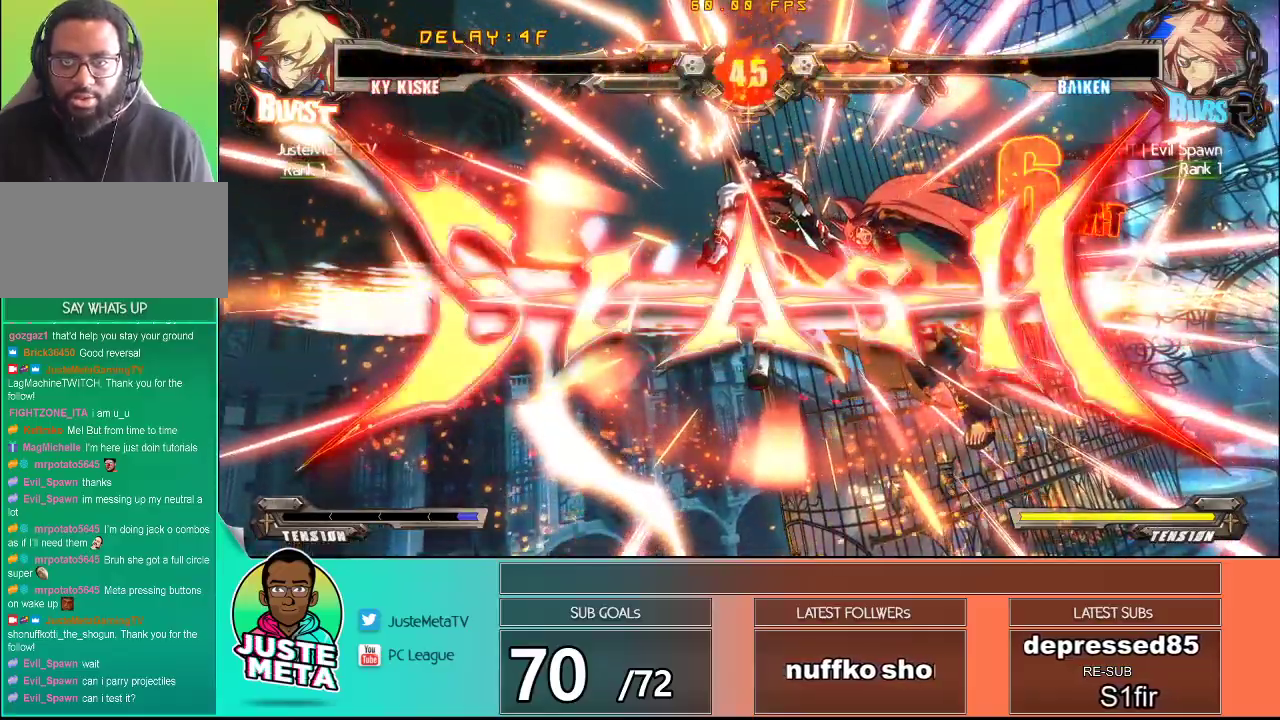
{"buttons": [], "left_stick": "center", "events": []}
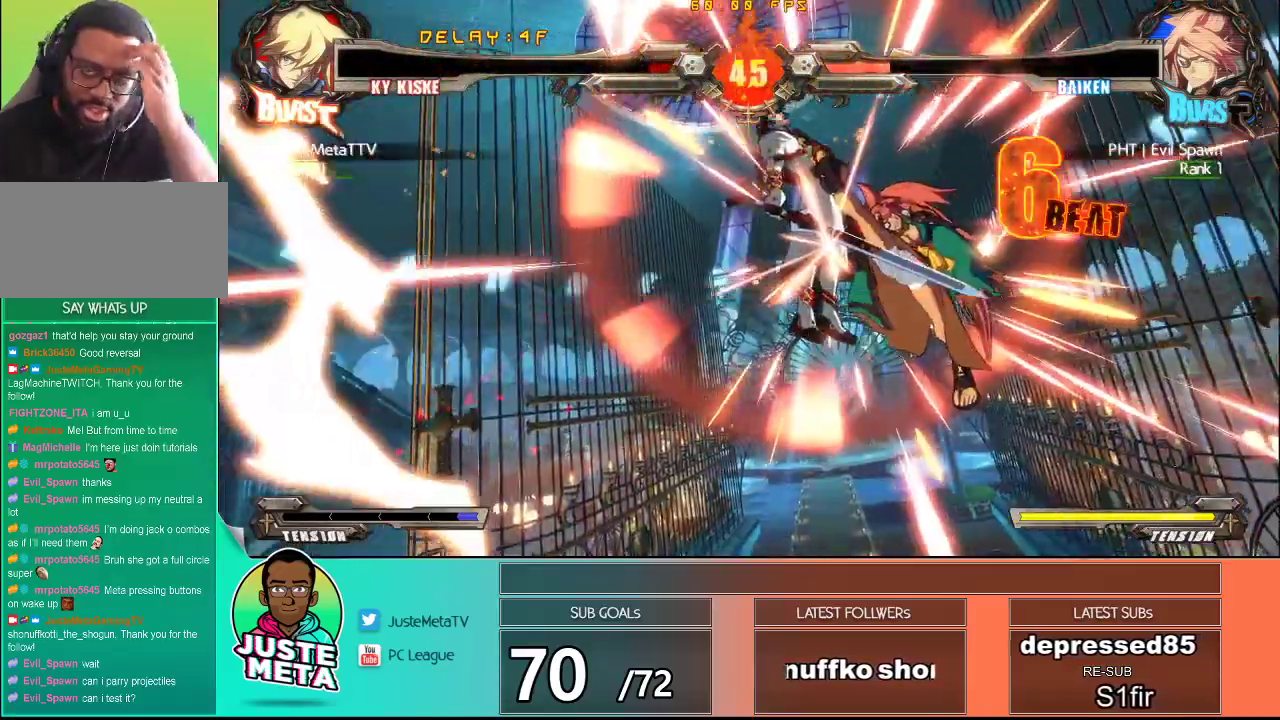
{"buttons": [], "left_stick": "center", "events": []}
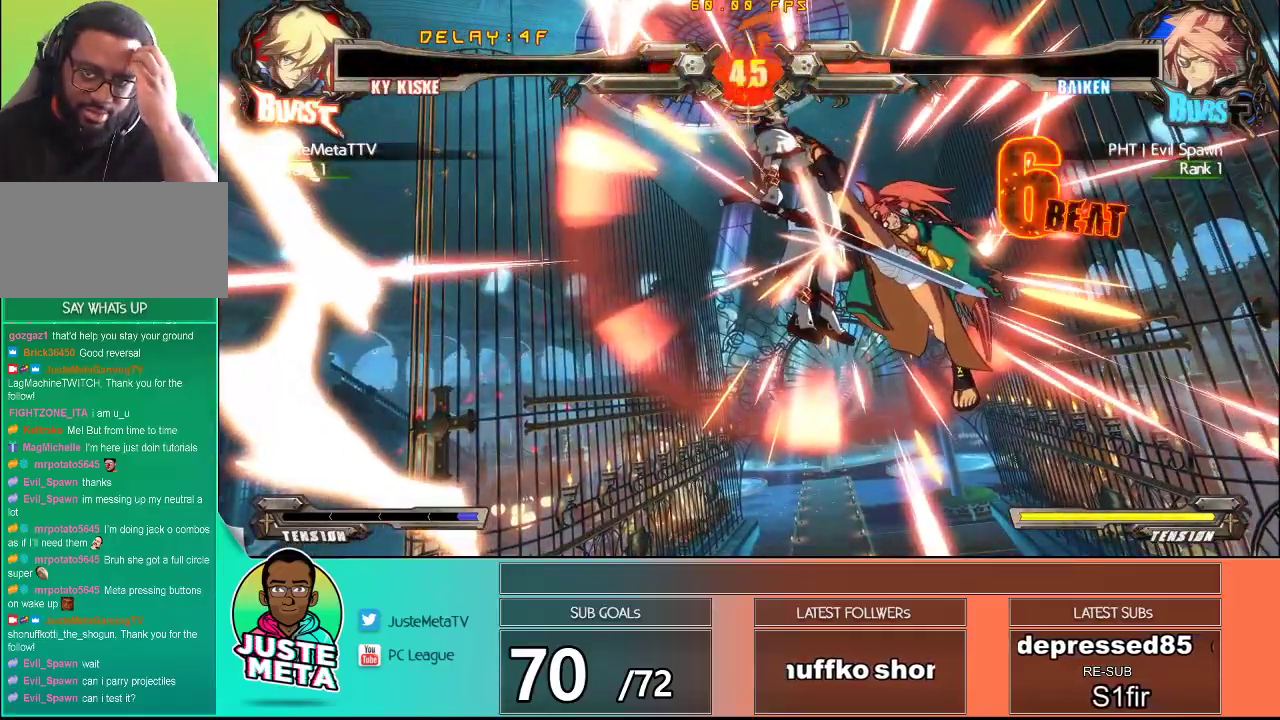
{"buttons": [], "left_stick": "center", "events": []}
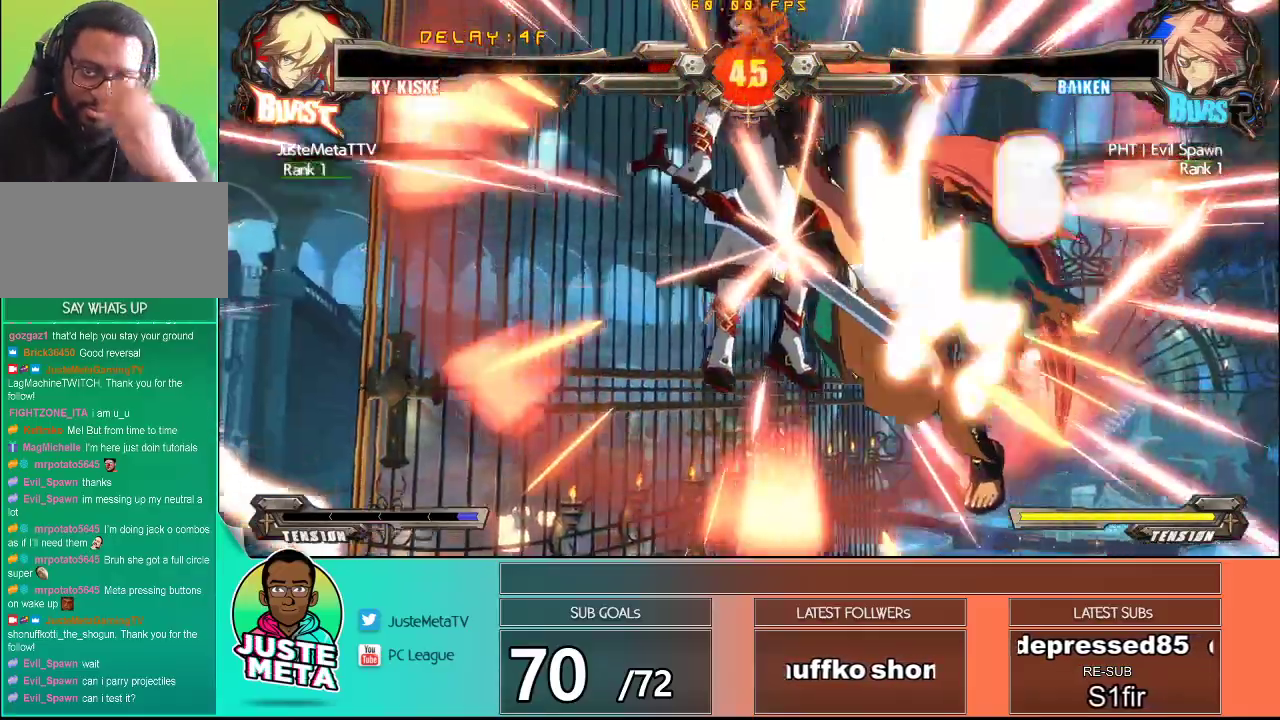
{"buttons": [], "left_stick": "center", "events": []}
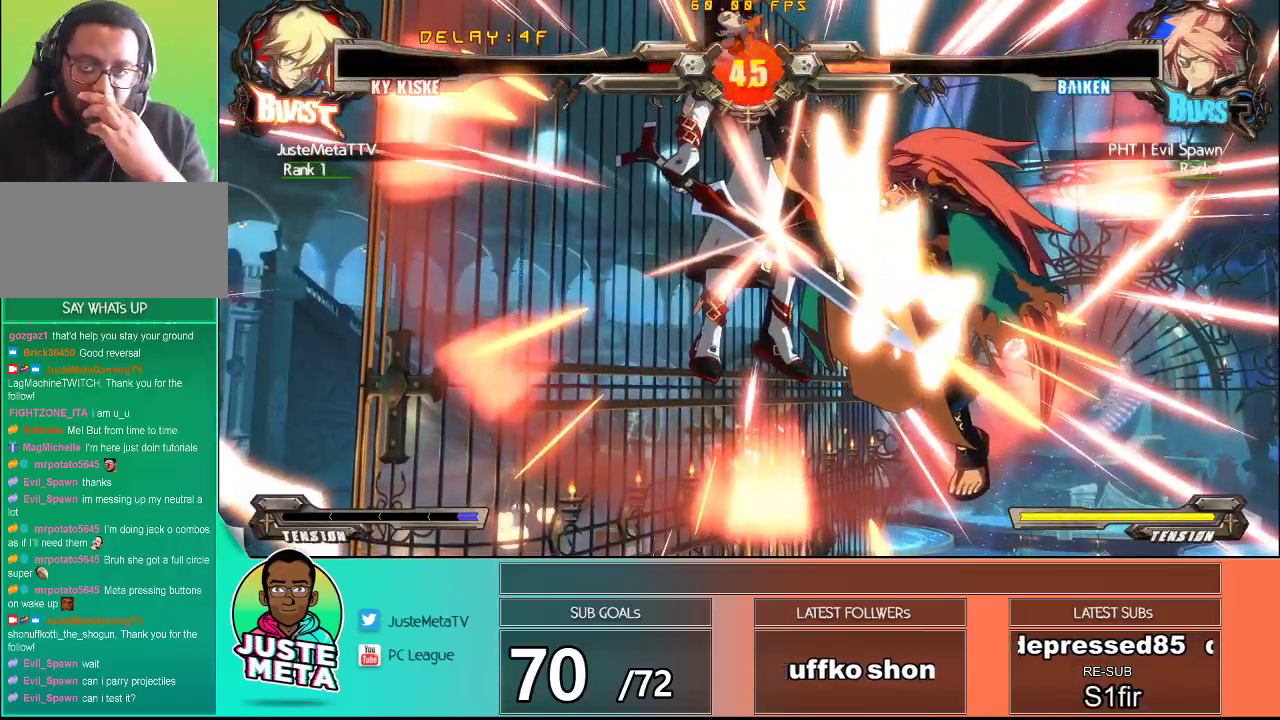
{"buttons": [], "left_stick": "center", "events": []}
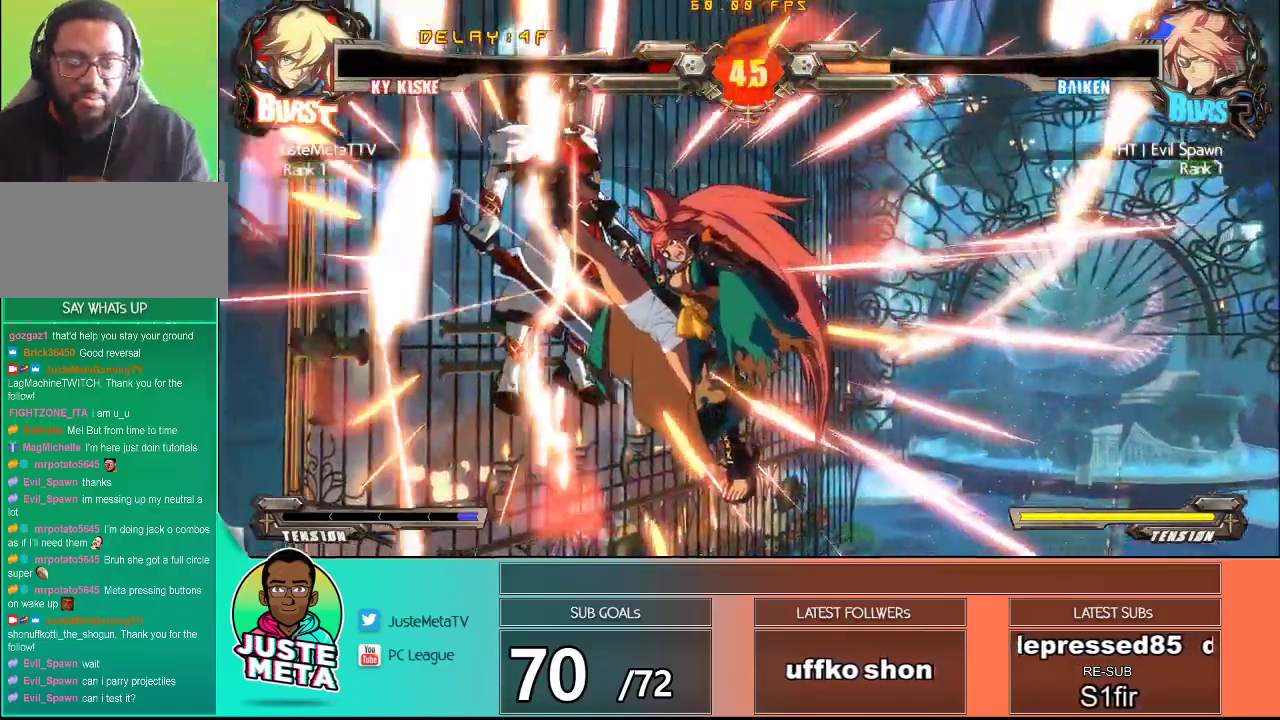
{"buttons": [], "left_stick": "center", "events": []}
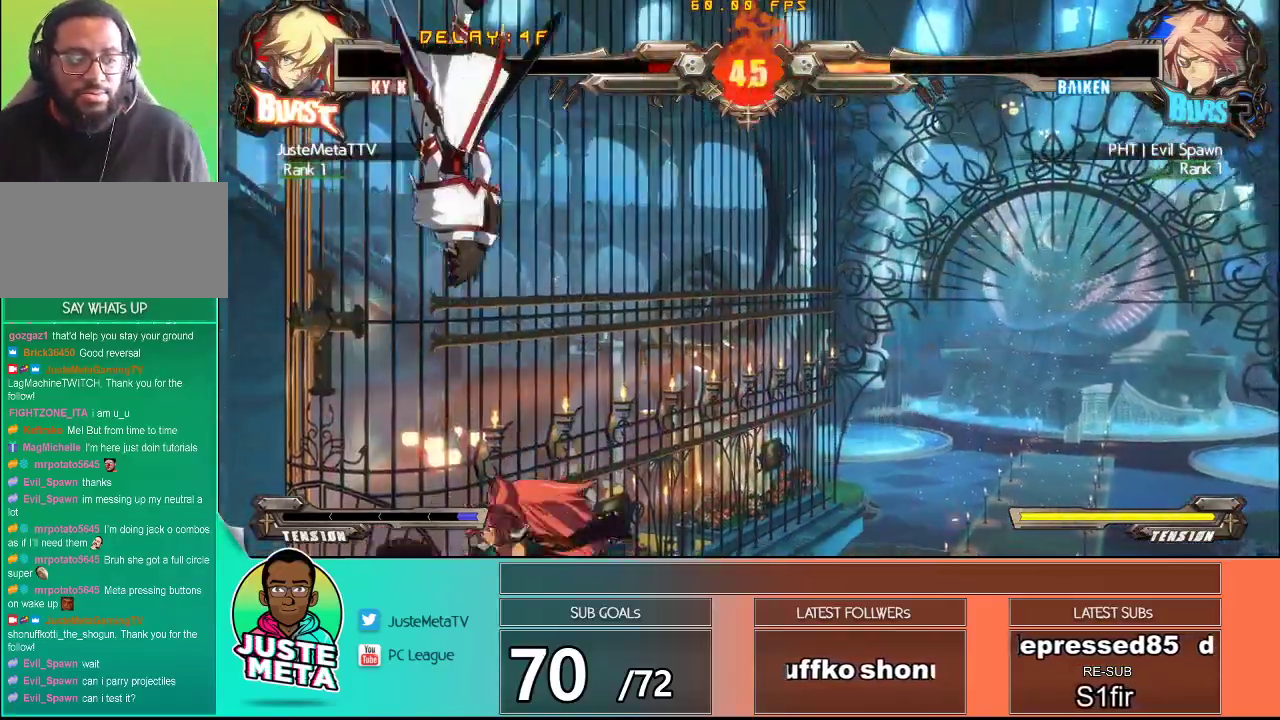
{"buttons": [], "left_stick": "center", "events": [[350, "CROSS", "down"], [433, "CROSS", "up"]]}
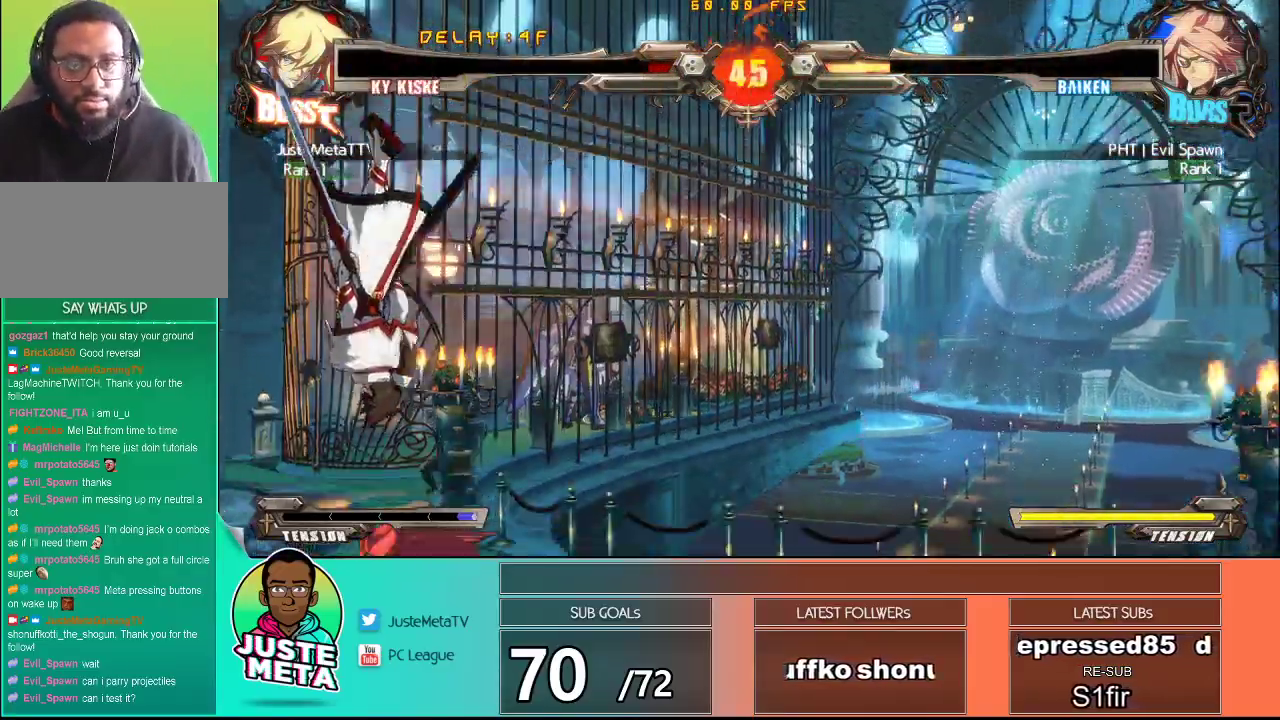
{"buttons": [], "left_stick": "center", "events": []}
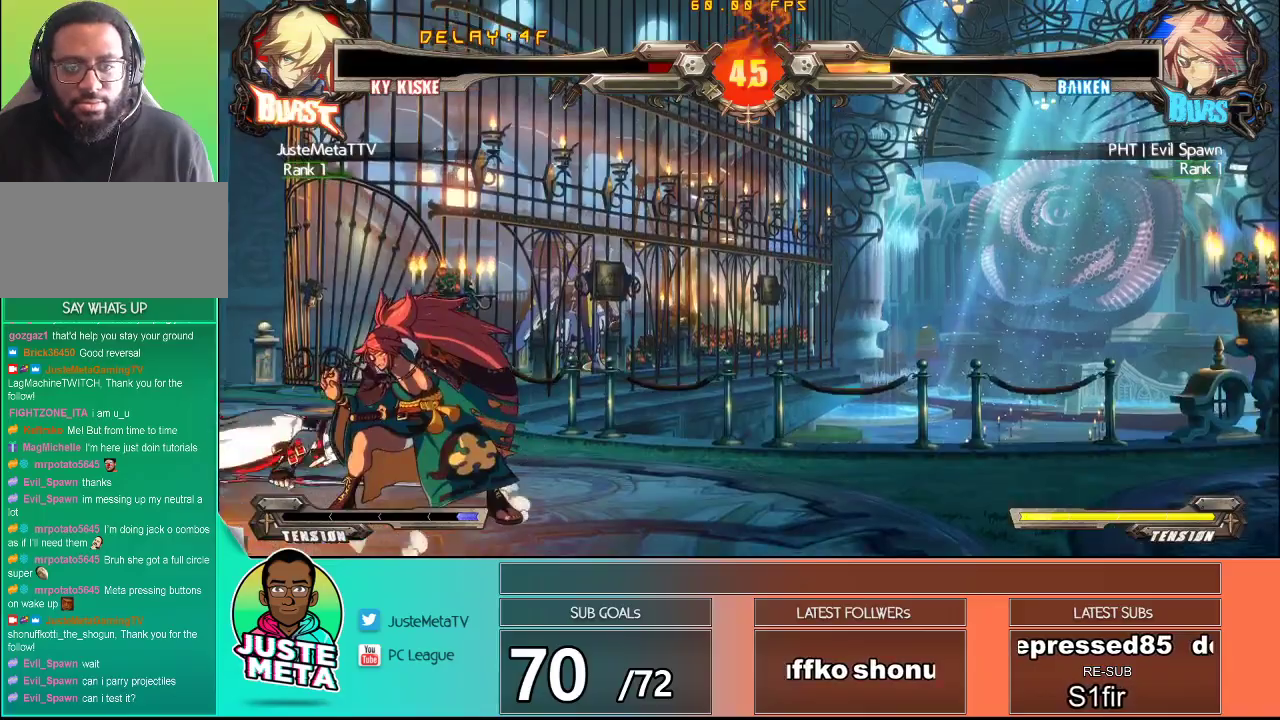
{"buttons": [], "left_stick": "center", "events": []}
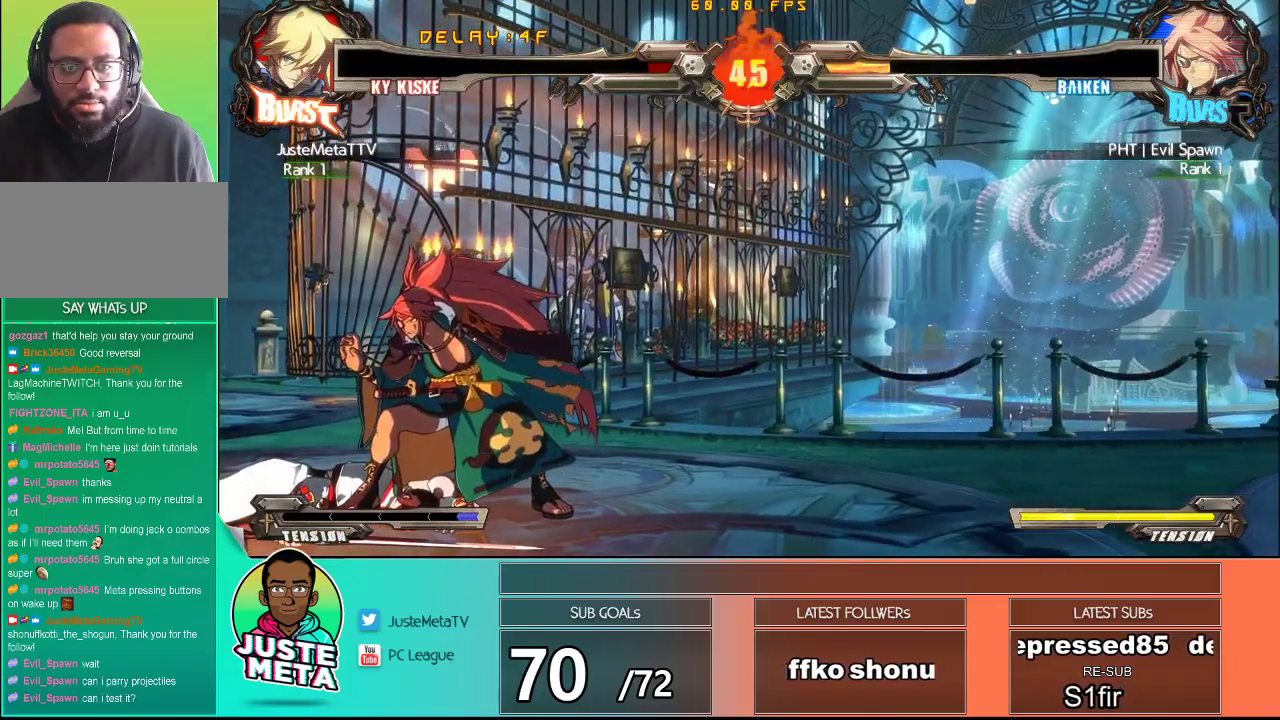
{"buttons": [], "left_stick": "center", "events": []}
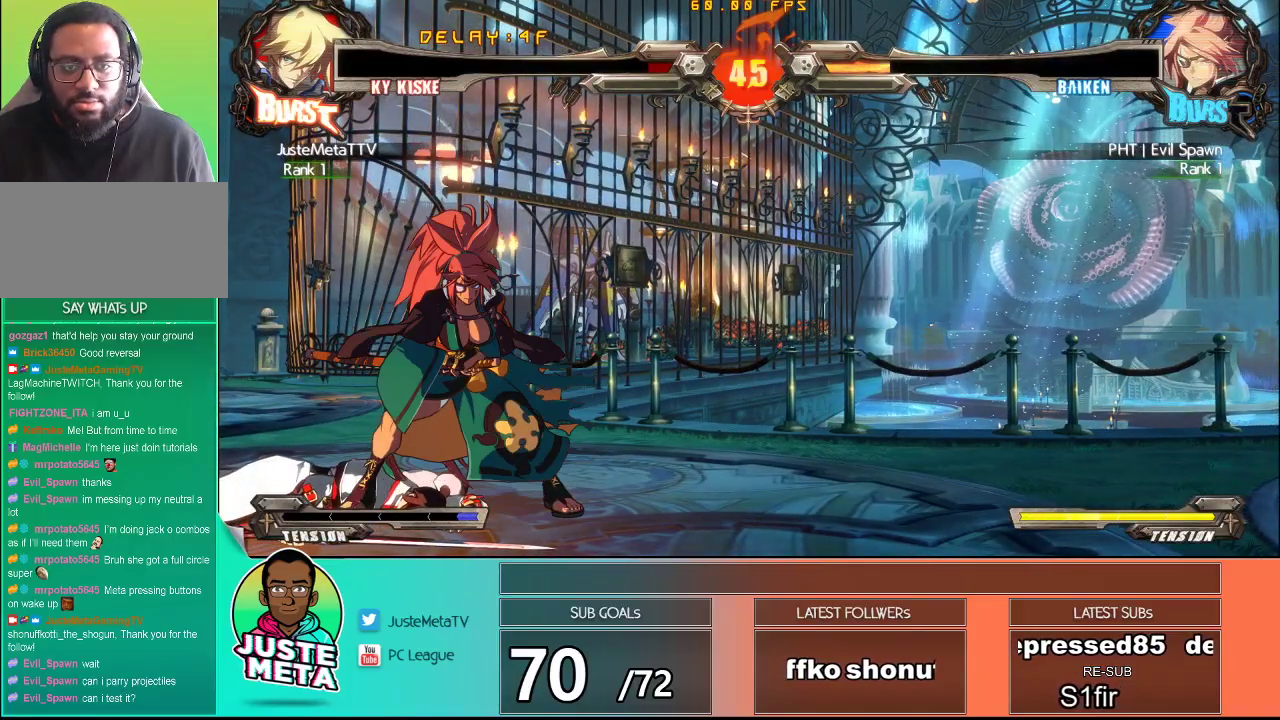
{"buttons": [], "left_stick": "center", "events": []}
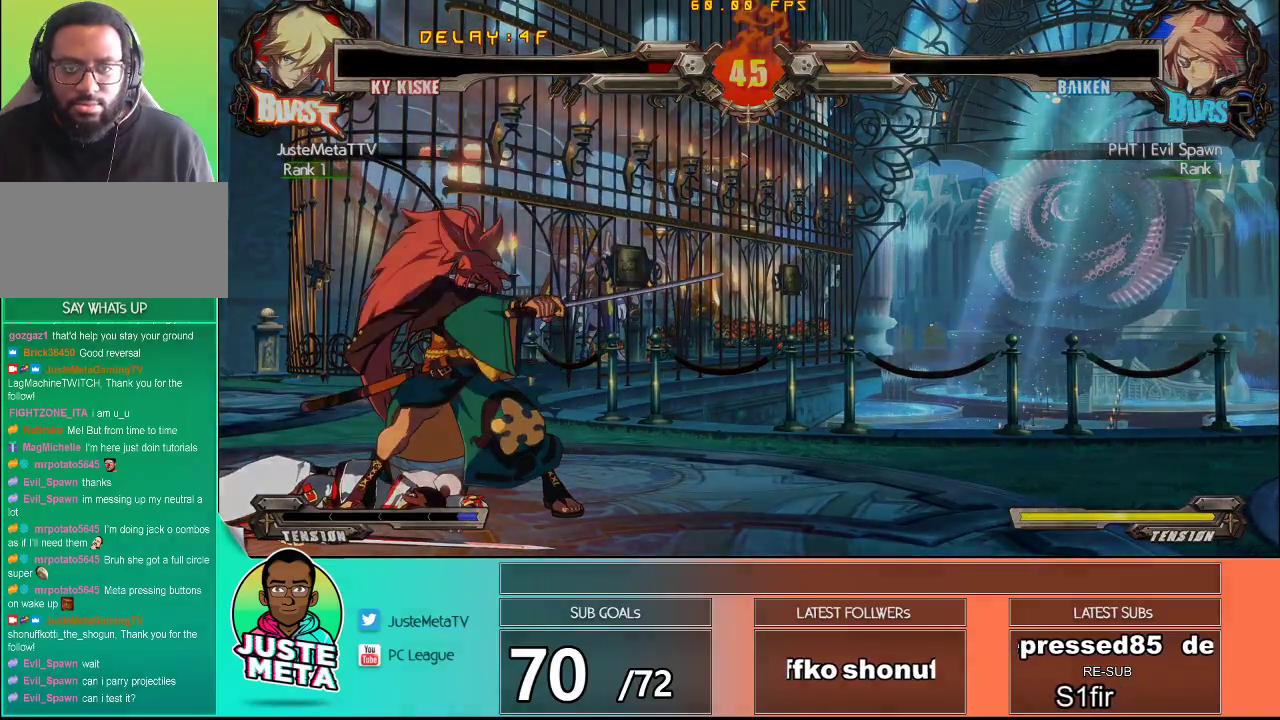
{"buttons": [], "left_stick": "center", "events": []}
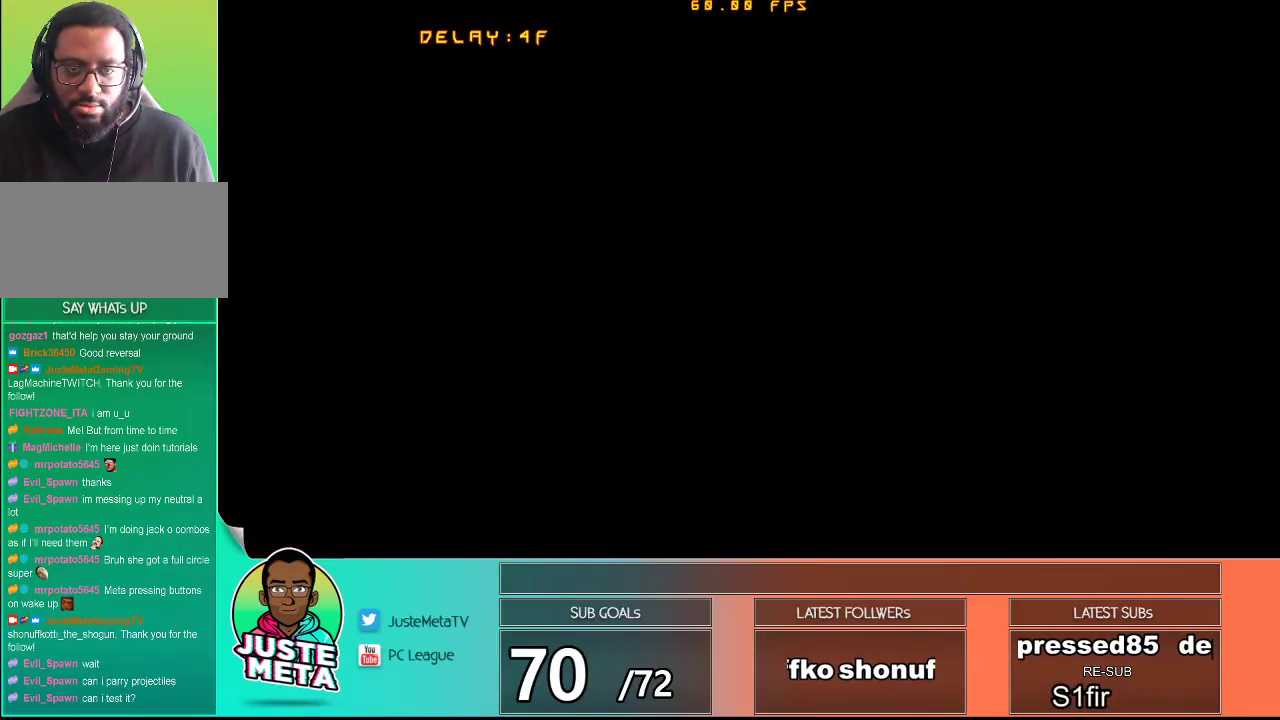
{"buttons": [], "left_stick": "center", "events": []}
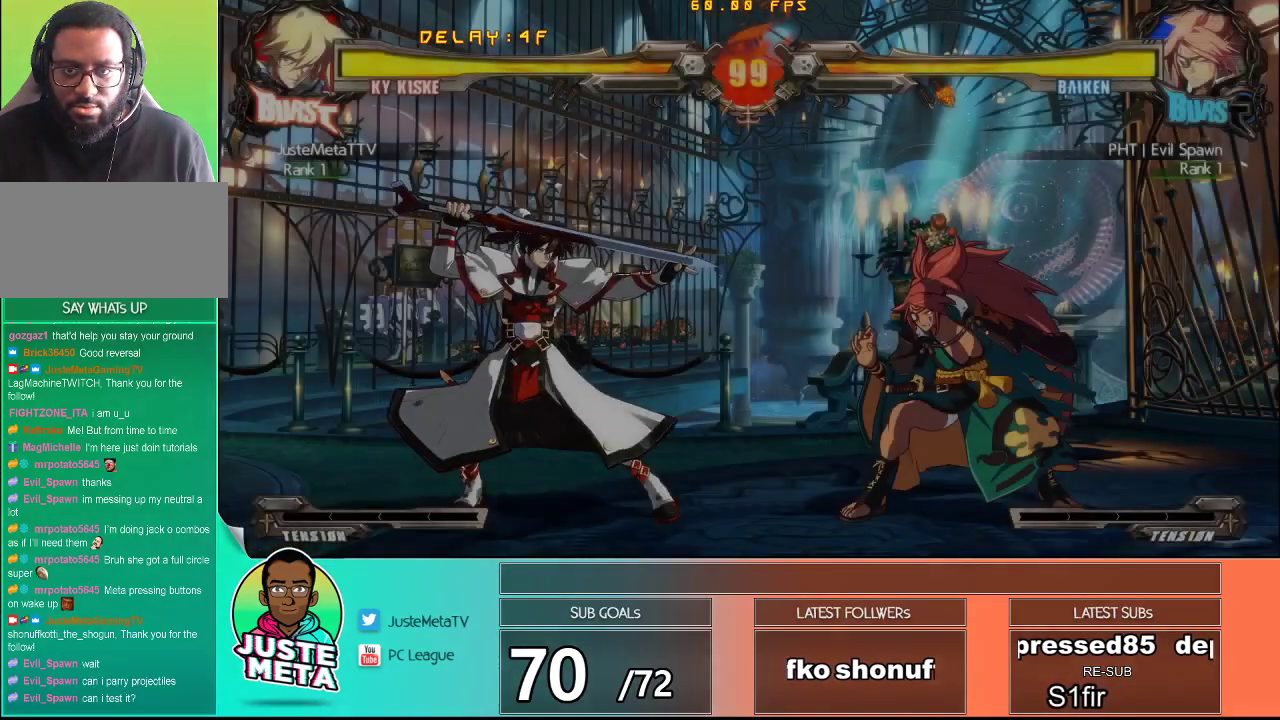
{"buttons": [], "left_stick": "center", "events": []}
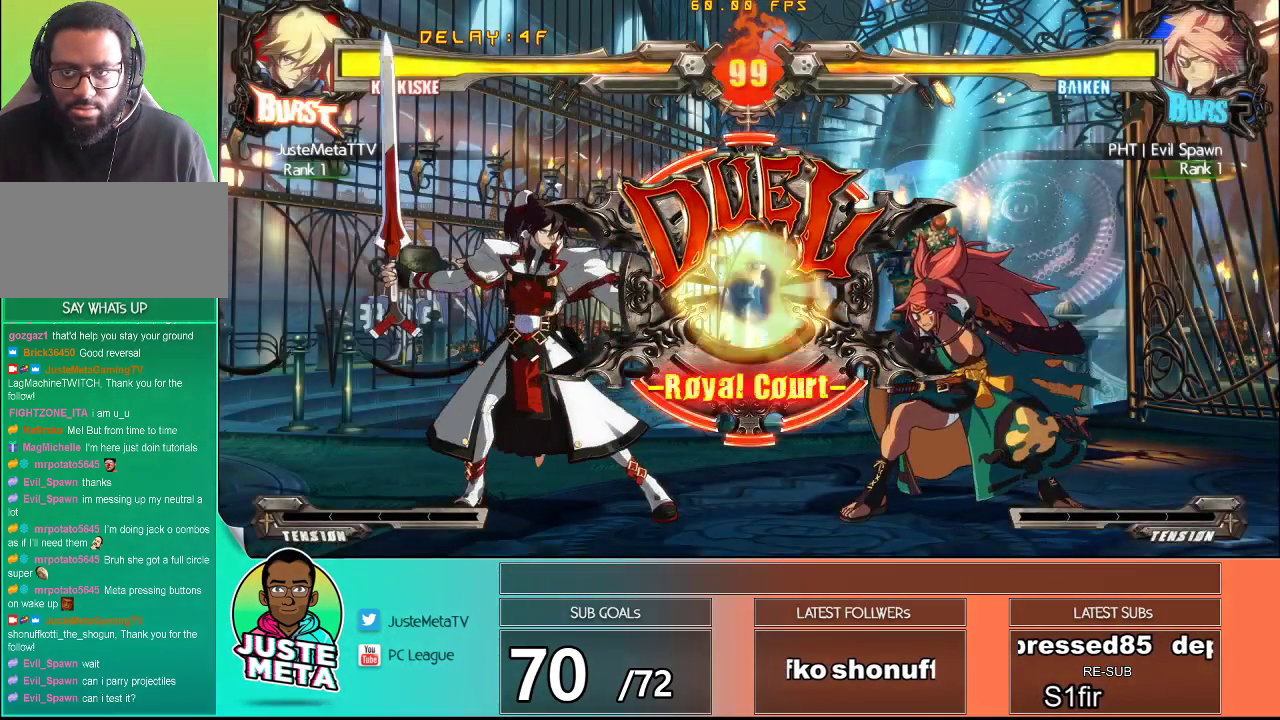
{"buttons": [], "left_stick": "center", "events": []}
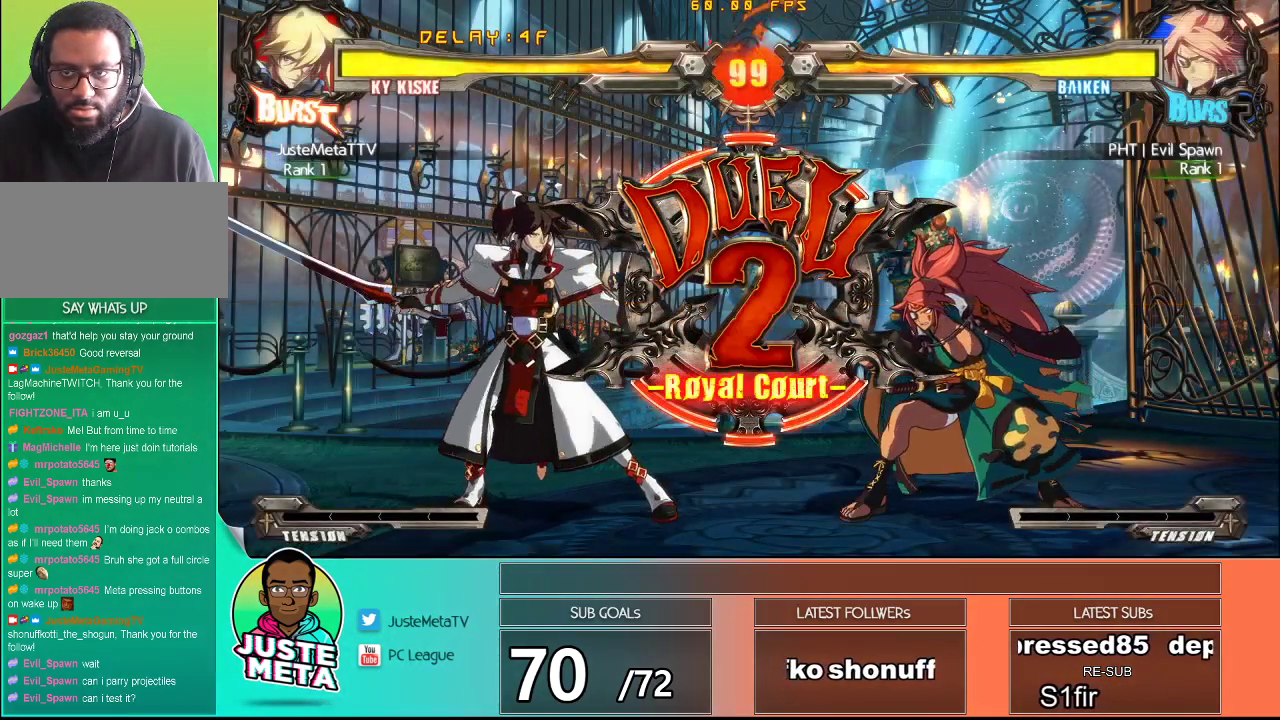
{"buttons": [], "left_stick": "center", "events": []}
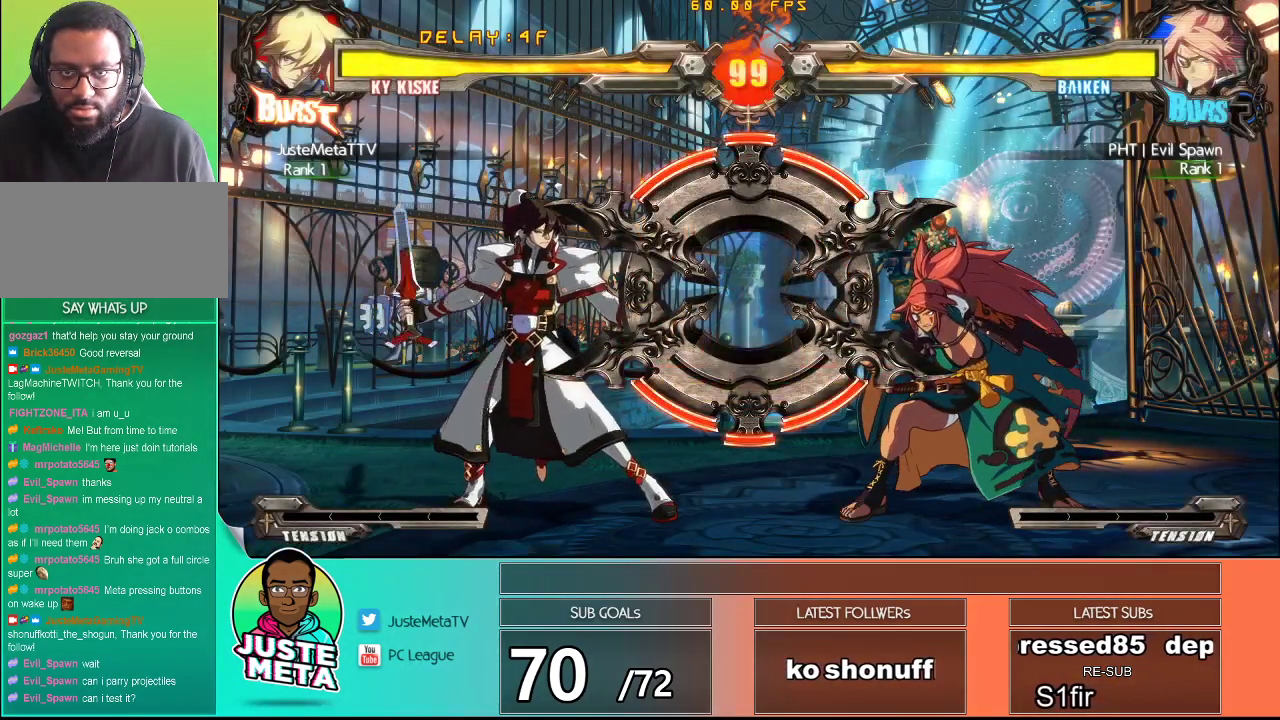
{"buttons": [], "left_stick": "center", "events": []}
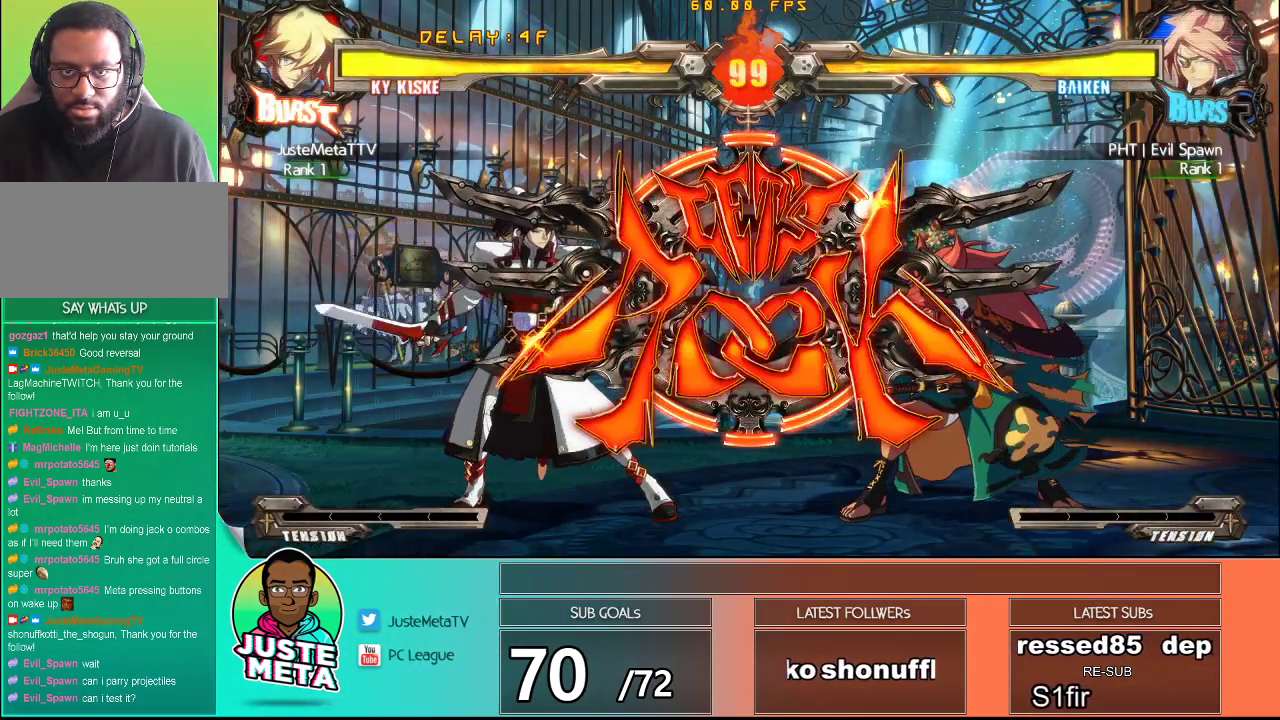
{"buttons": ["SQUARE"], "left_stick": "center", "events": [[200, "left_stick", "down"], [250, "left_stick", "down-left"], [450, "SQUARE", "down"], [467, "left_stick", "center"]]}